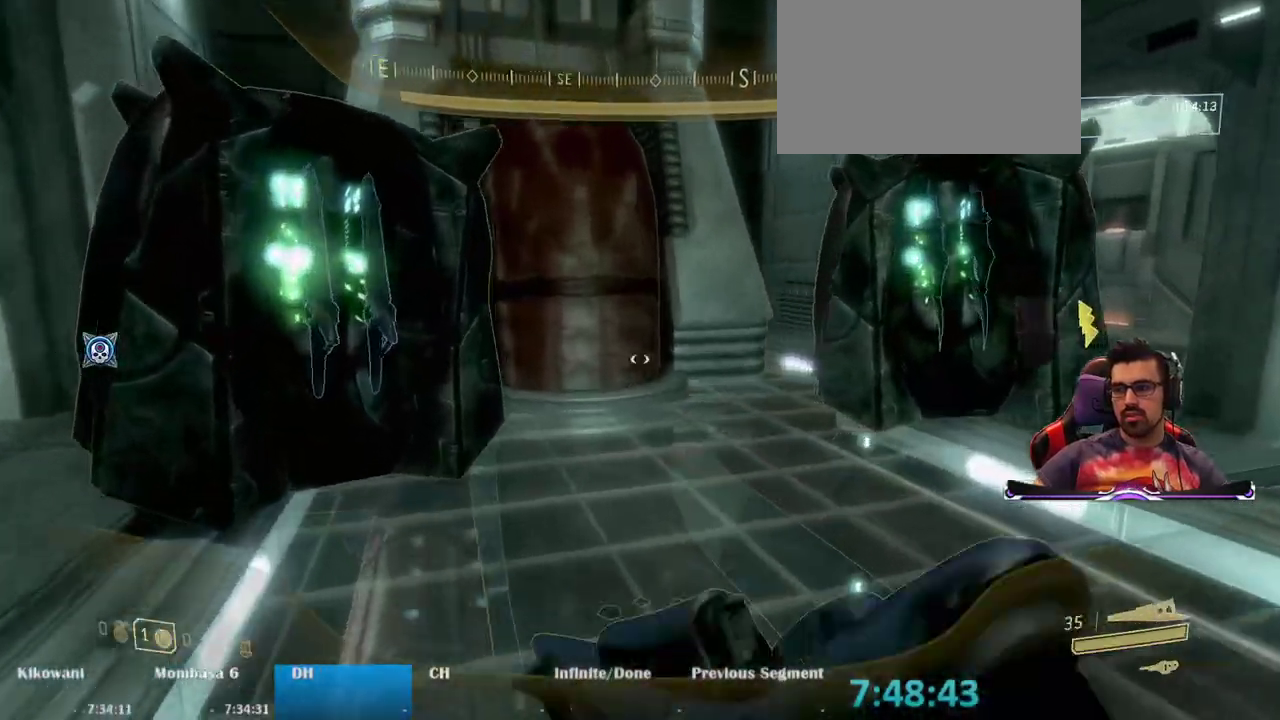
Gameplay with keyboard and mouse; each line is a JSON object with the keys and mouse buttons held at the frame after it. "events" lists presses ("down") and releases ("up") of "1", "2", "3", "4", "5", "a", "alt", "c", "caps_lock", "ctrl", "d", "e", "f", "g", "q", "r", "s", "shift", "space", "t", "tab", "v", "w", "x", "z", "mouse_left", "mouse_wheel" and "mouse_right" between this image and that frame as [ms after this image, input, new state], when the widget could be followed in between. "mouse_left", "mouse_wheel", "mouse_right" = the "left", "wheel", "right" buttons of the "mouse" list. No other keys are recorded. "wheel" means that the mouse wheel is clicked or scrolled. Not read: mouse_move.
{"keys": ["e", "w"], "mouse": [], "events": [[17, "e", "down"], [483, "a", "up"]]}
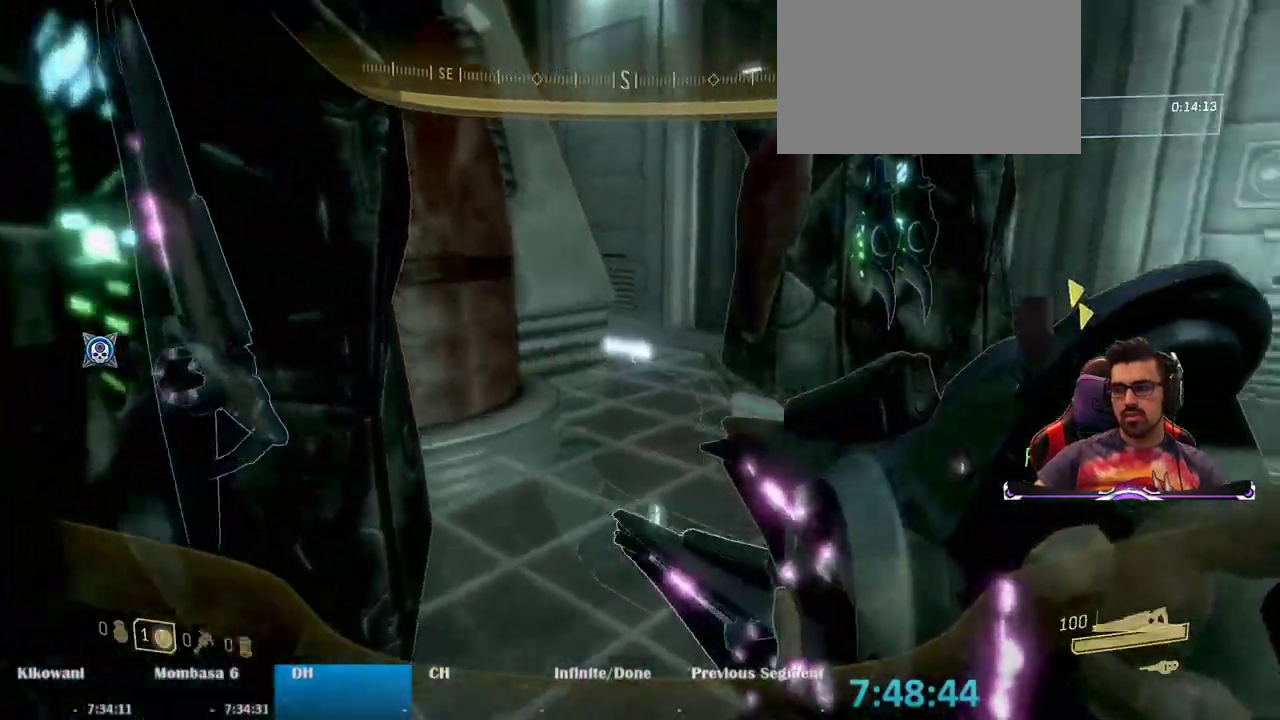
{"keys": ["w"], "mouse": [], "events": [[167, "e", "up"]]}
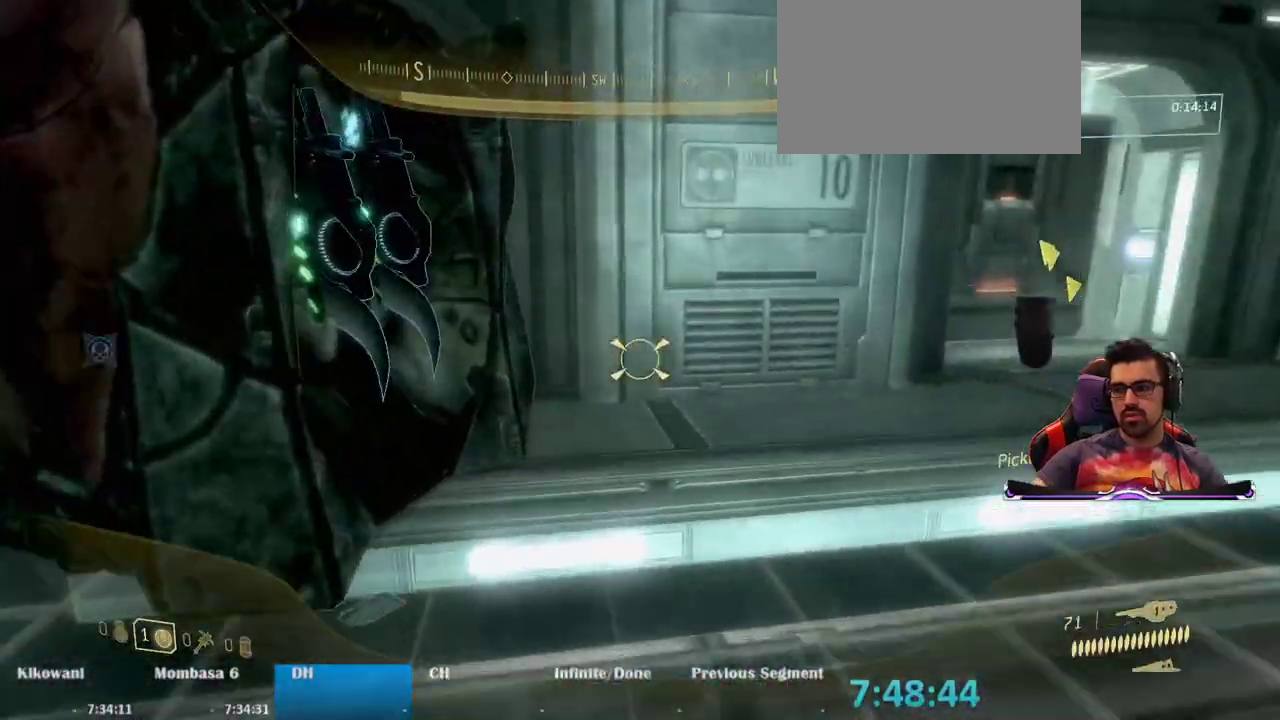
{"keys": ["e", "w"], "mouse": [], "events": [[183, "e", "down"]]}
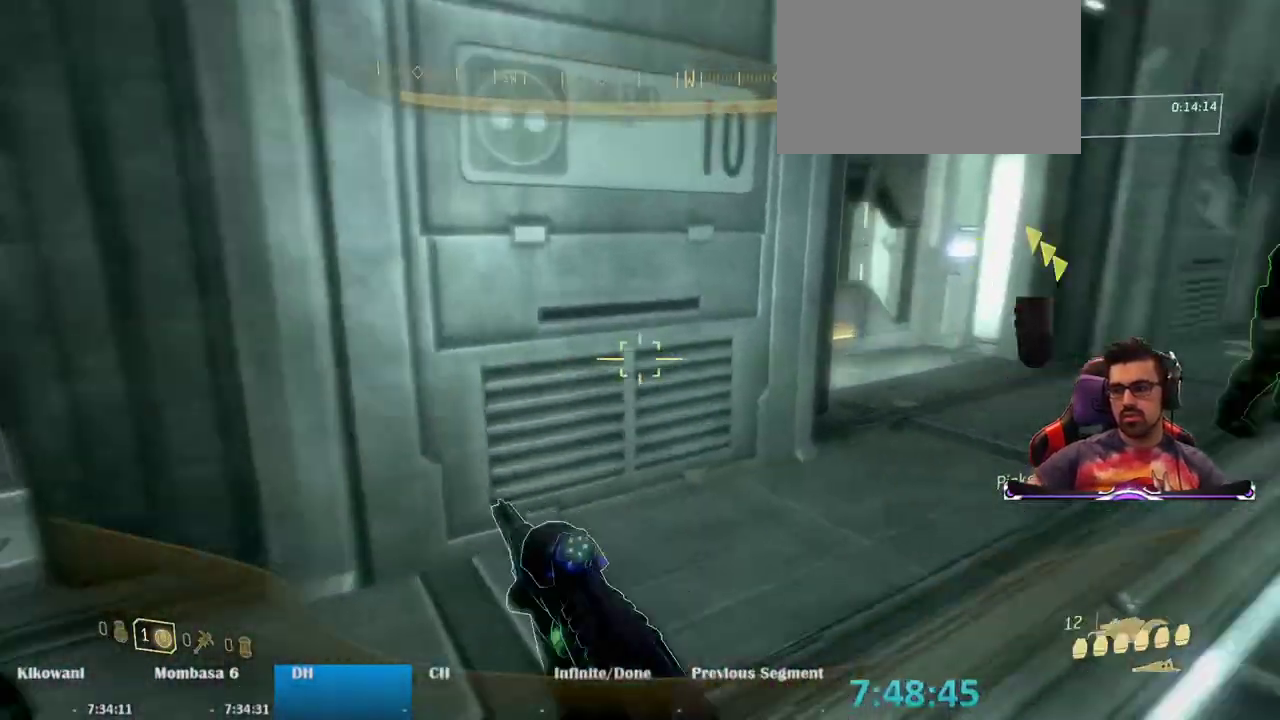
{"keys": ["w"], "mouse": [], "events": [[150, "e", "up"]]}
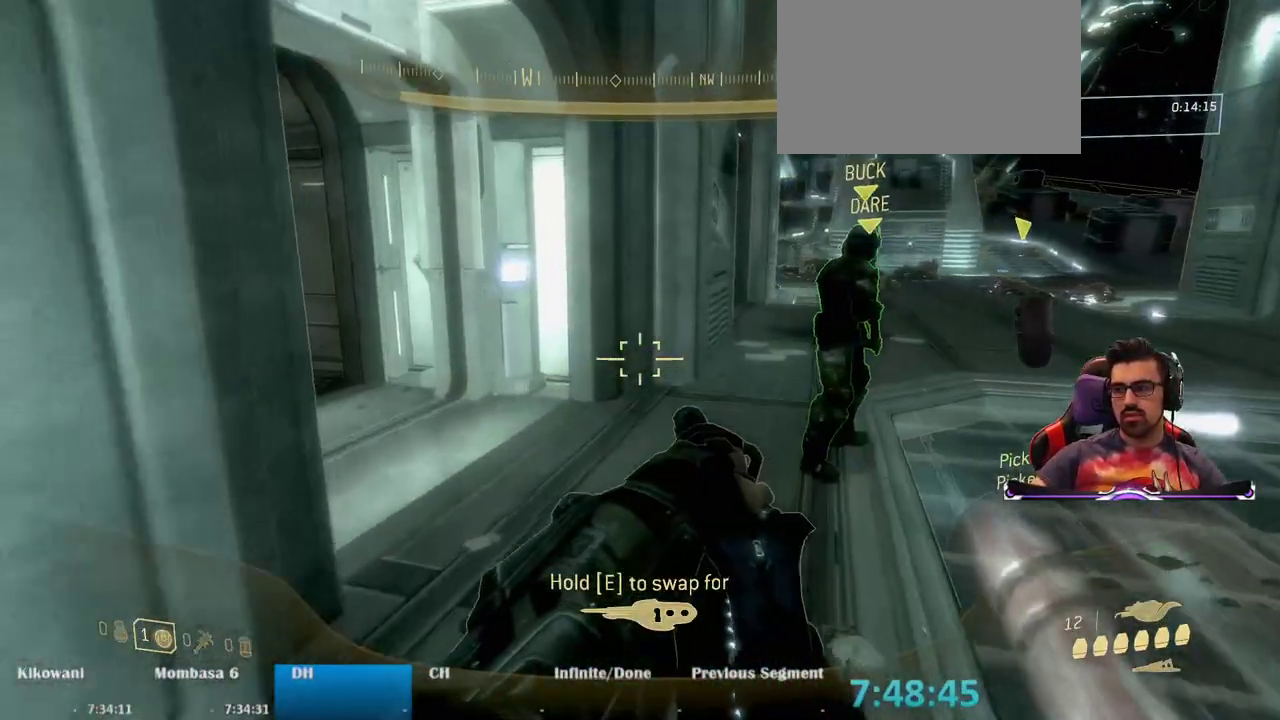
{"keys": ["w"], "mouse": [], "events": []}
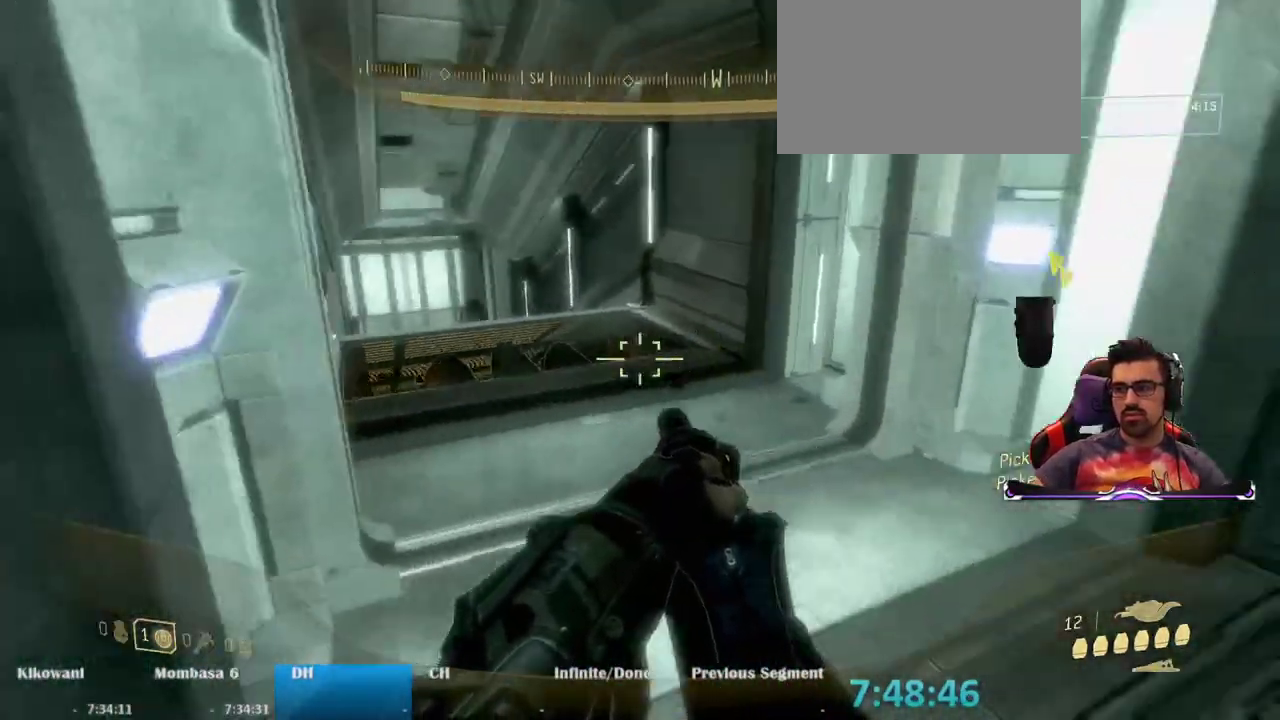
{"keys": ["w"], "mouse": [], "events": []}
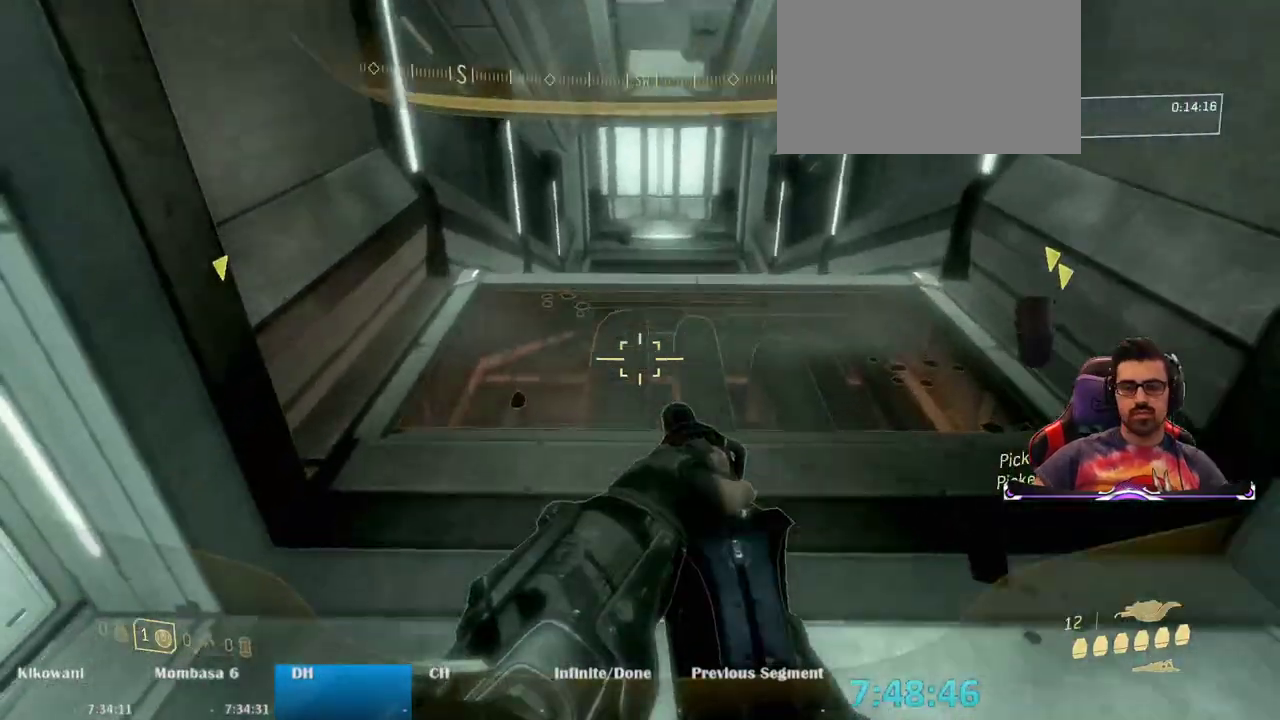
{"keys": ["w"], "mouse": [], "events": []}
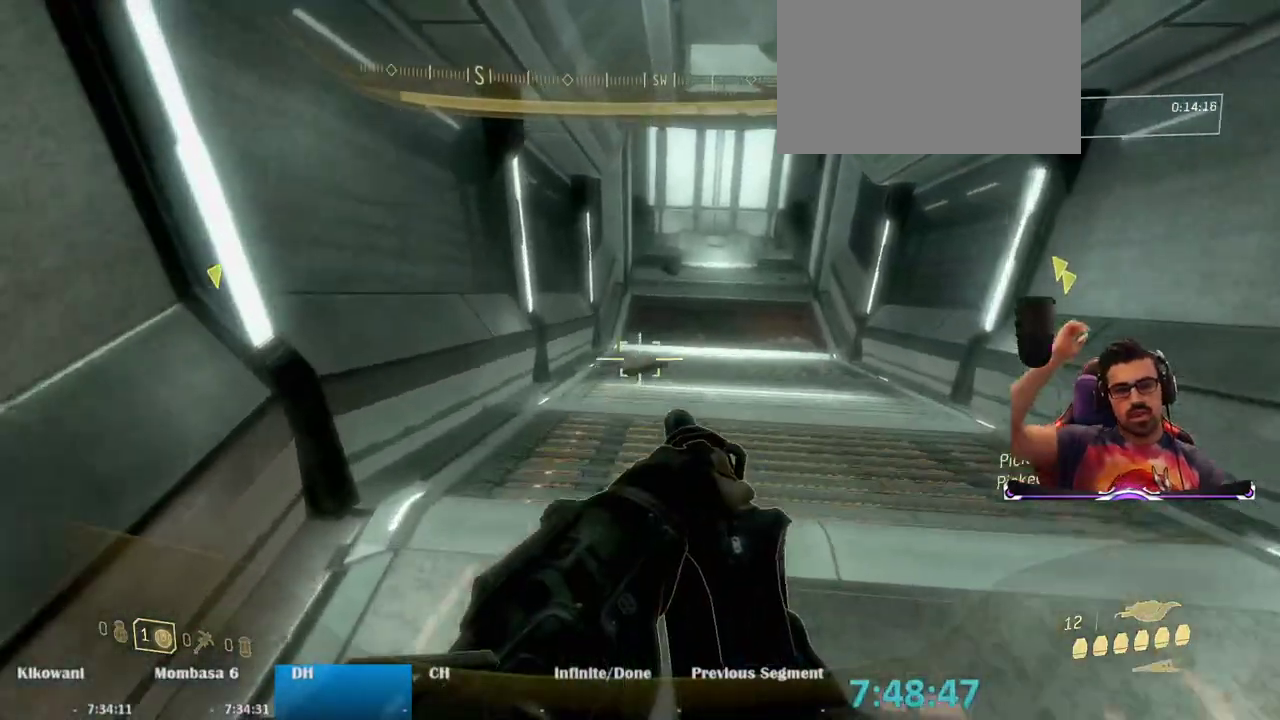
{"keys": ["w"], "mouse": [], "events": [[167, "d", "down"], [300, "d", "up"]]}
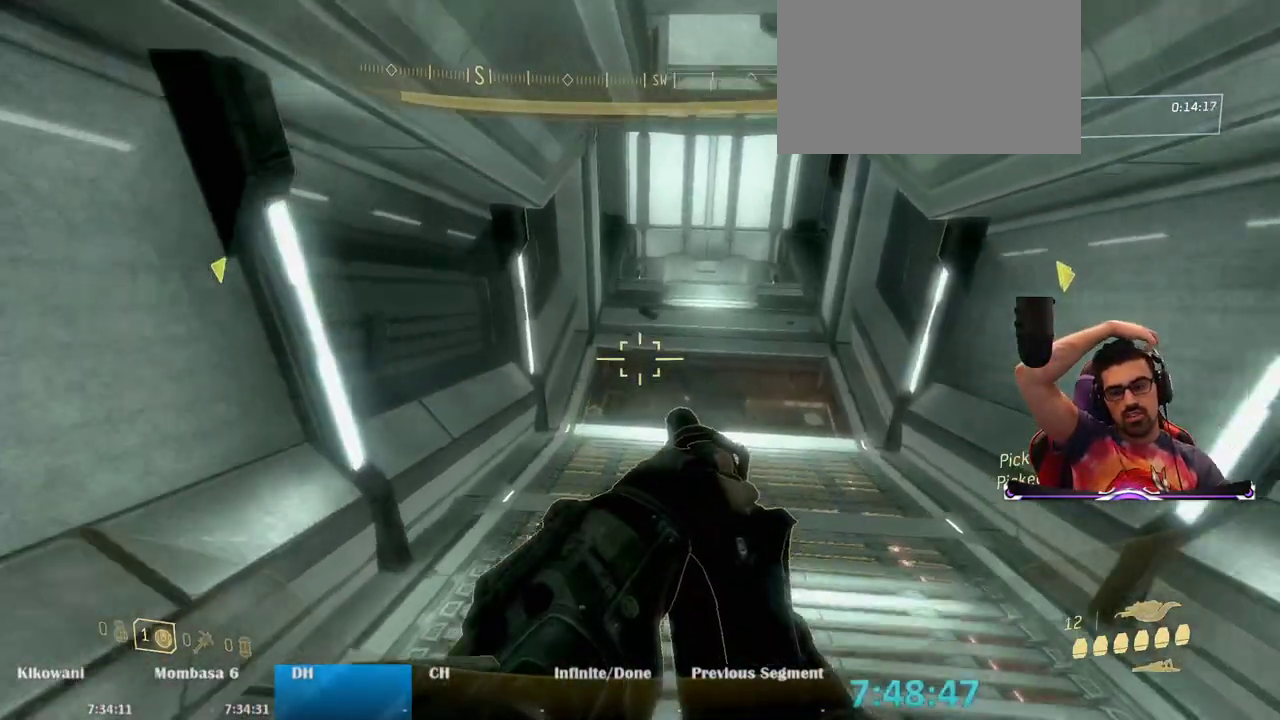
{"keys": ["w"], "mouse": [], "events": []}
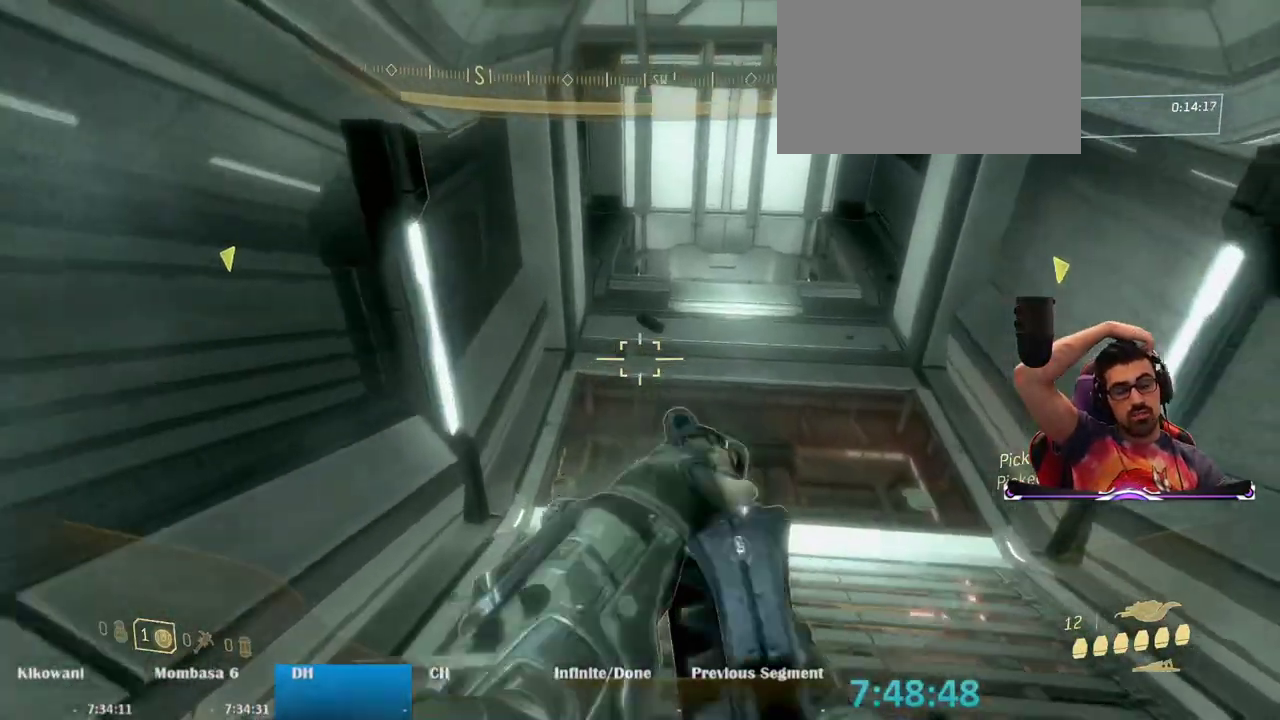
{"keys": ["w"], "mouse": [], "events": [[150, "d", "down"], [333, "d", "up"]]}
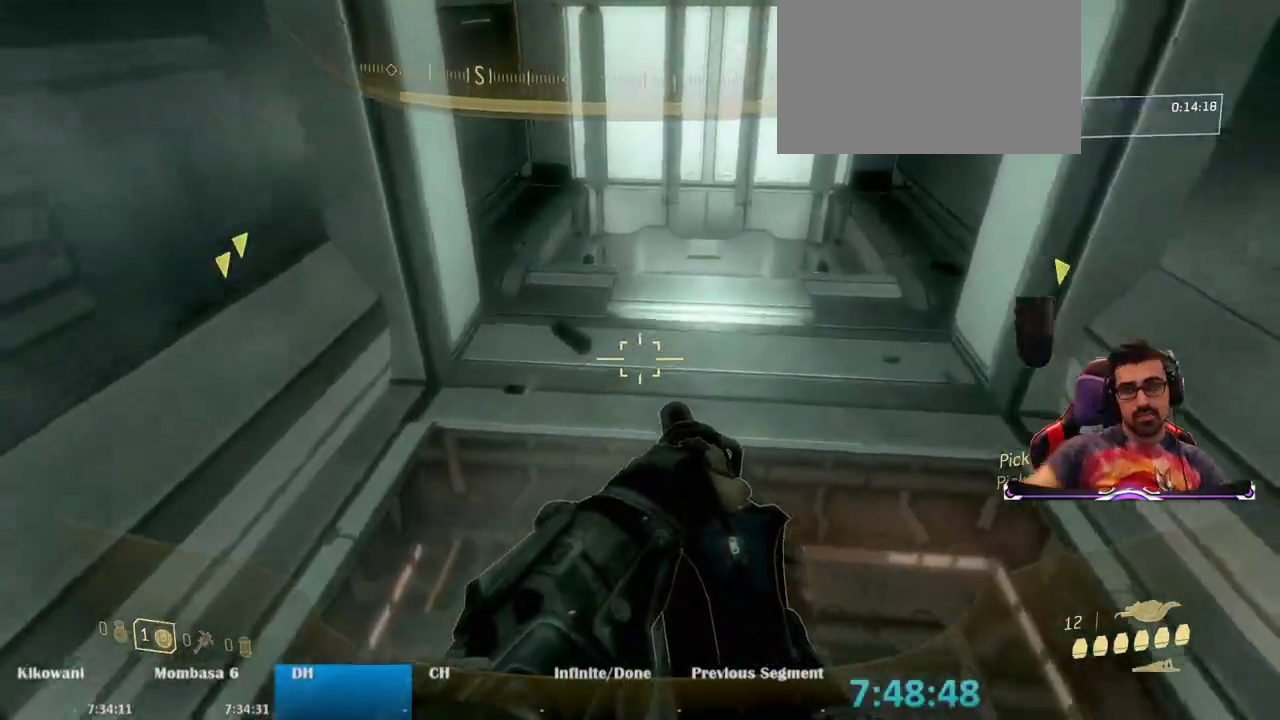
{"keys": ["w"], "mouse": [], "events": []}
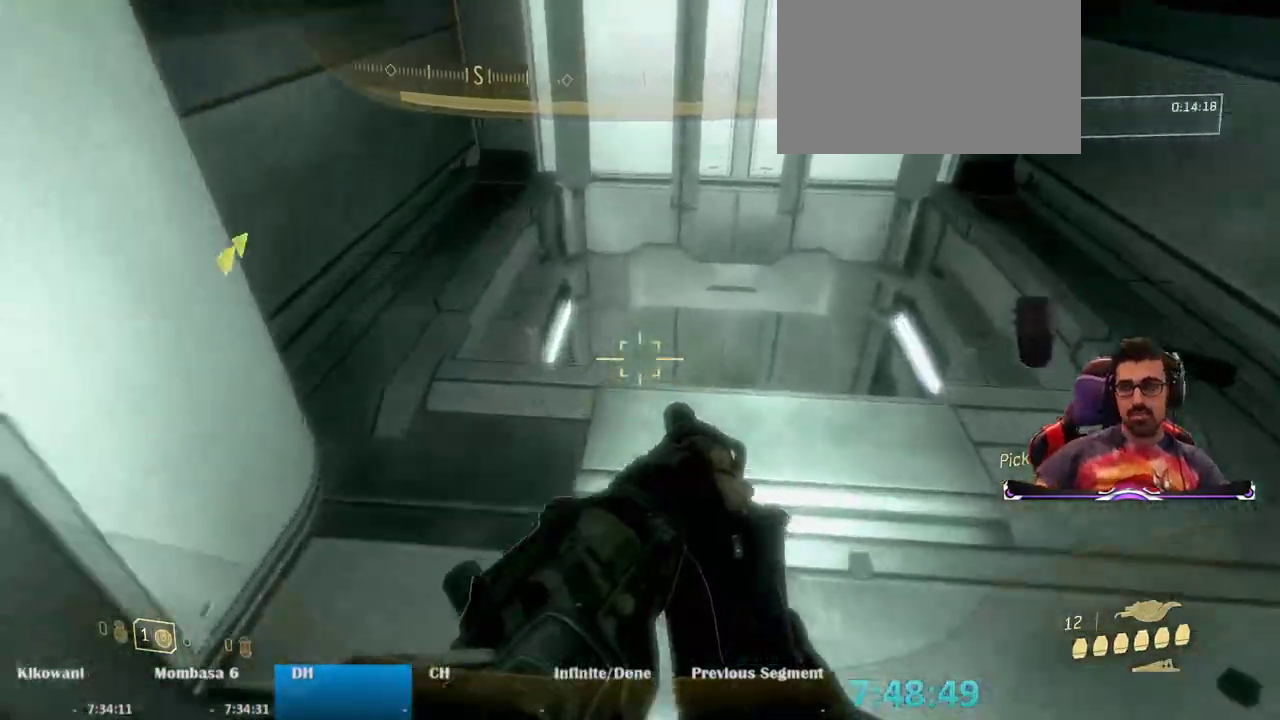
{"keys": ["d", "w"], "mouse": [], "events": [[417, "d", "down"]]}
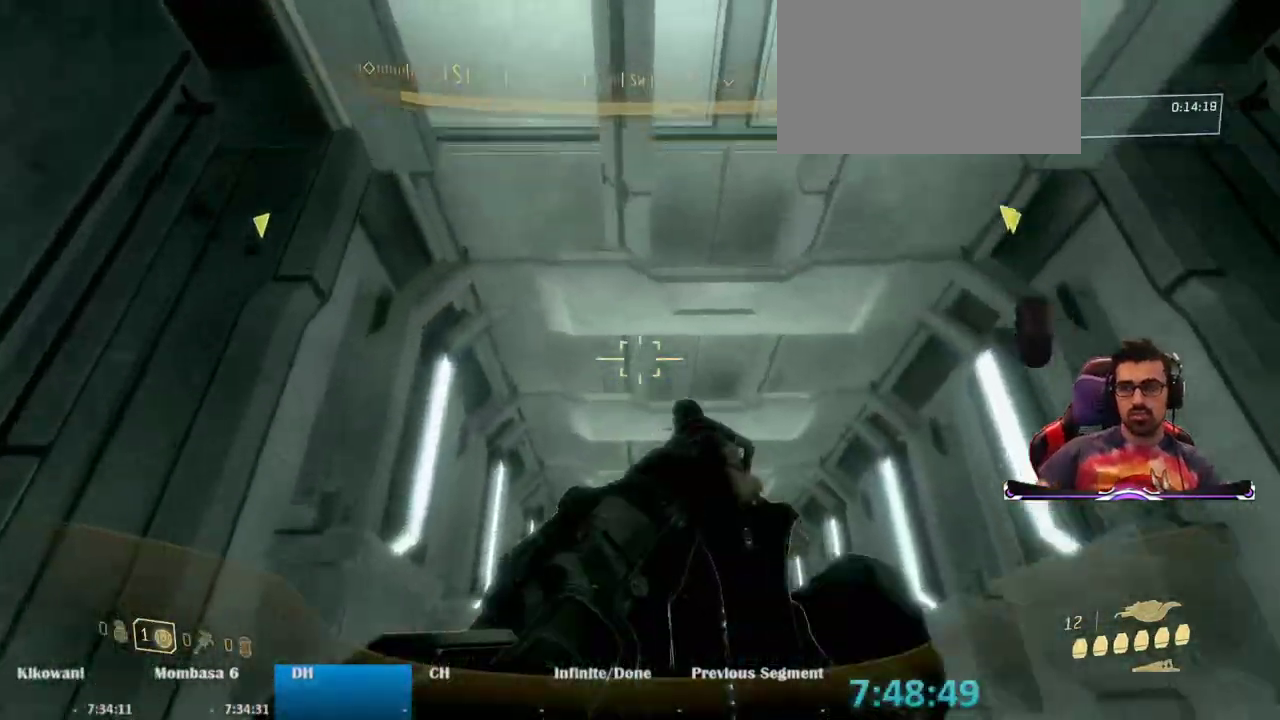
{"keys": [], "mouse": [], "events": [[67, "d", "up"], [67, "w", "up"]]}
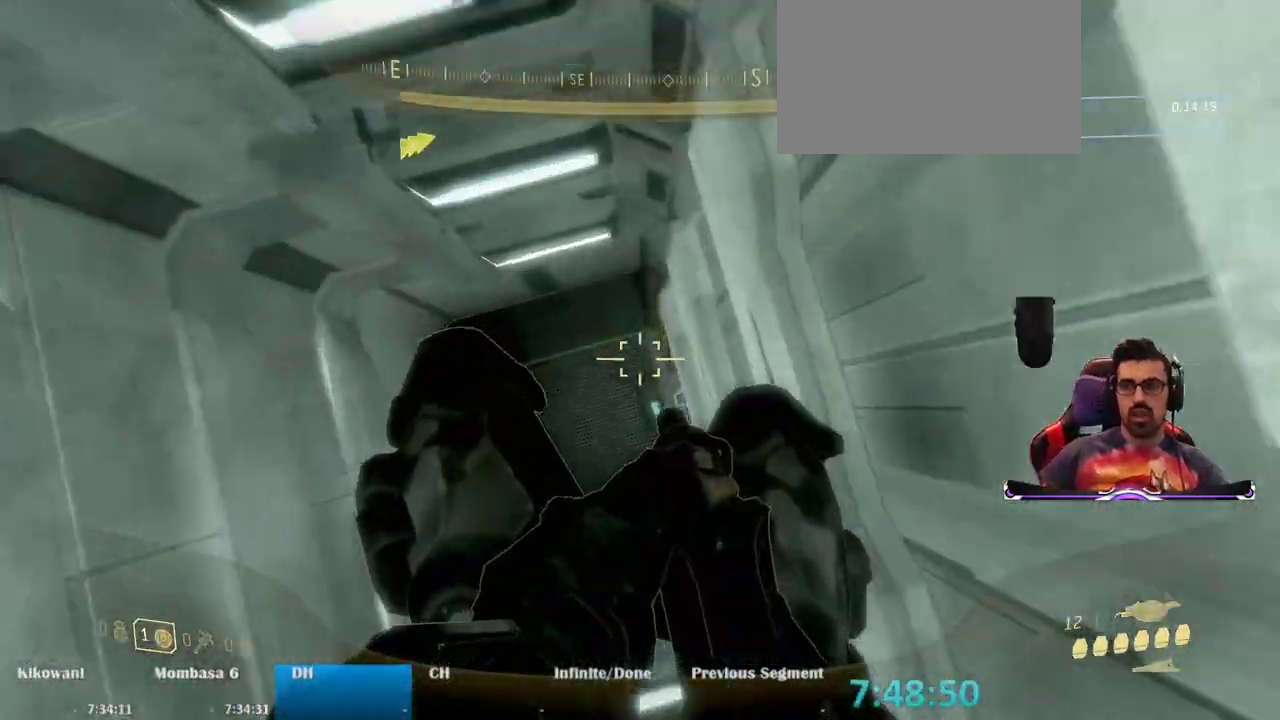
{"keys": ["w"], "mouse": [], "events": [[117, "w", "down"]]}
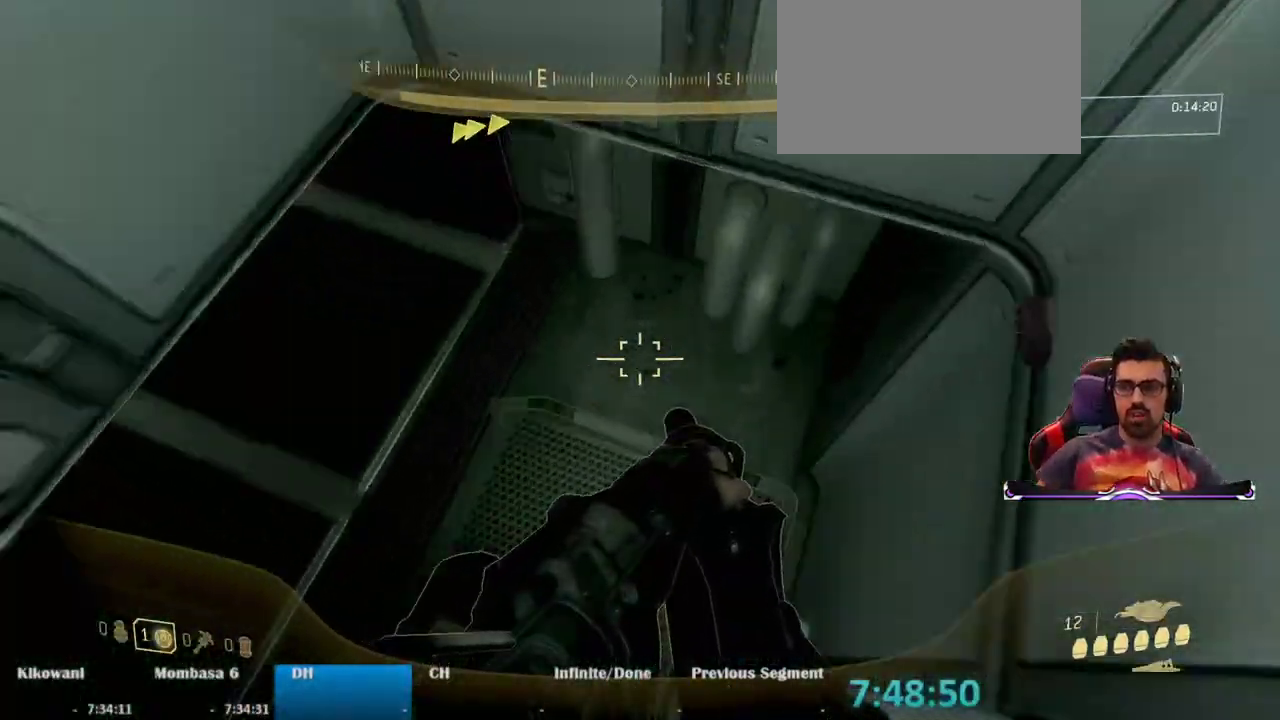
{"keys": ["a", "w"], "mouse": [], "events": [[283, "a", "down"]]}
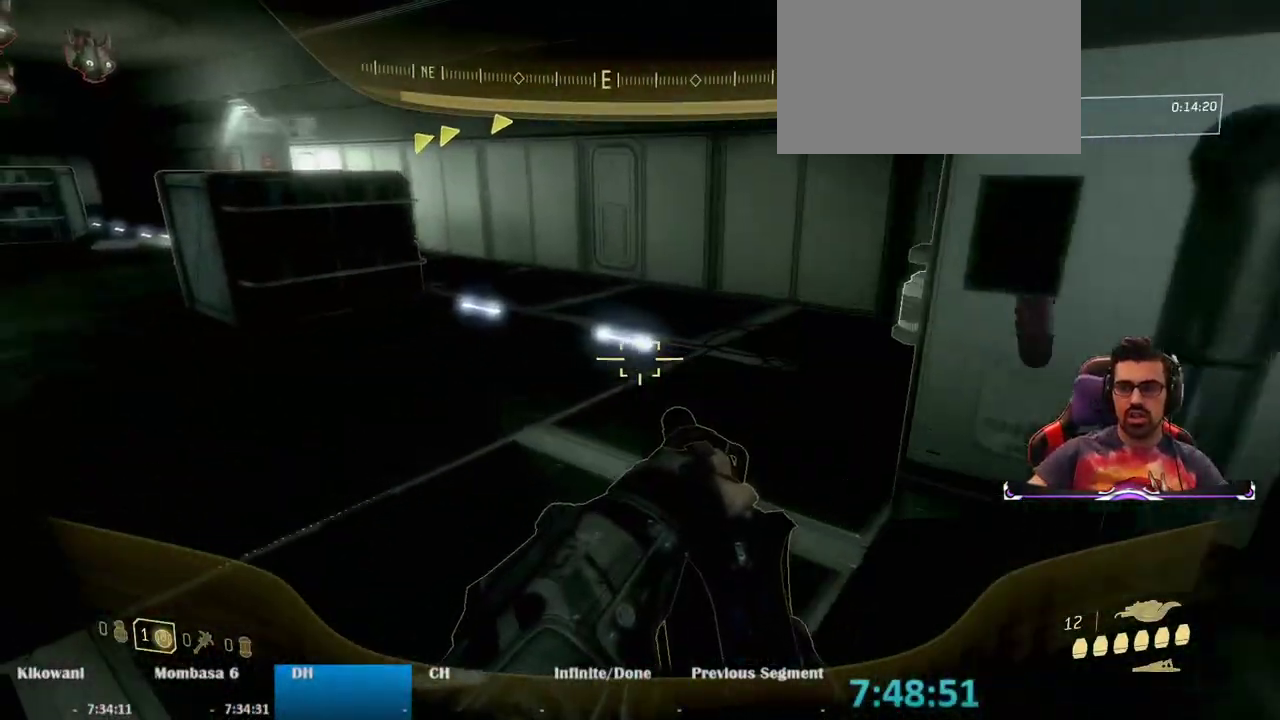
{"keys": ["w"], "mouse": [], "events": [[17, "a", "up"]]}
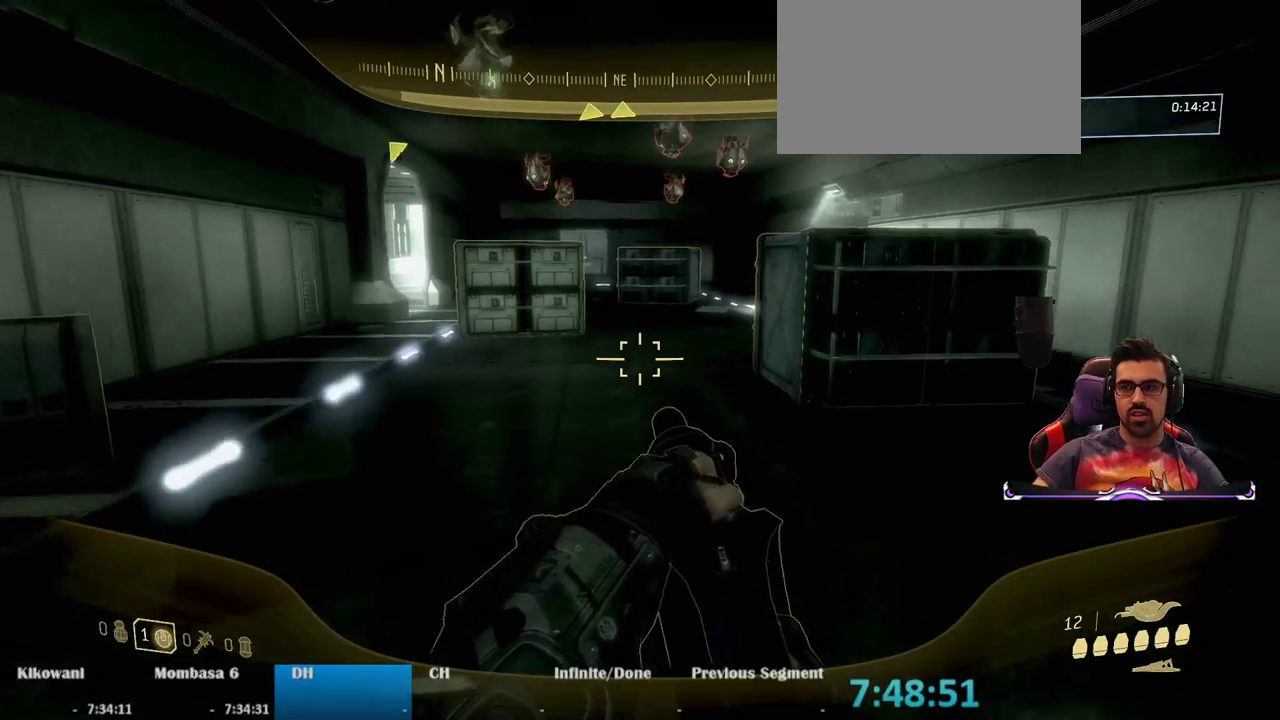
{"keys": ["a", "w"], "mouse": [], "events": [[317, "a", "down"]]}
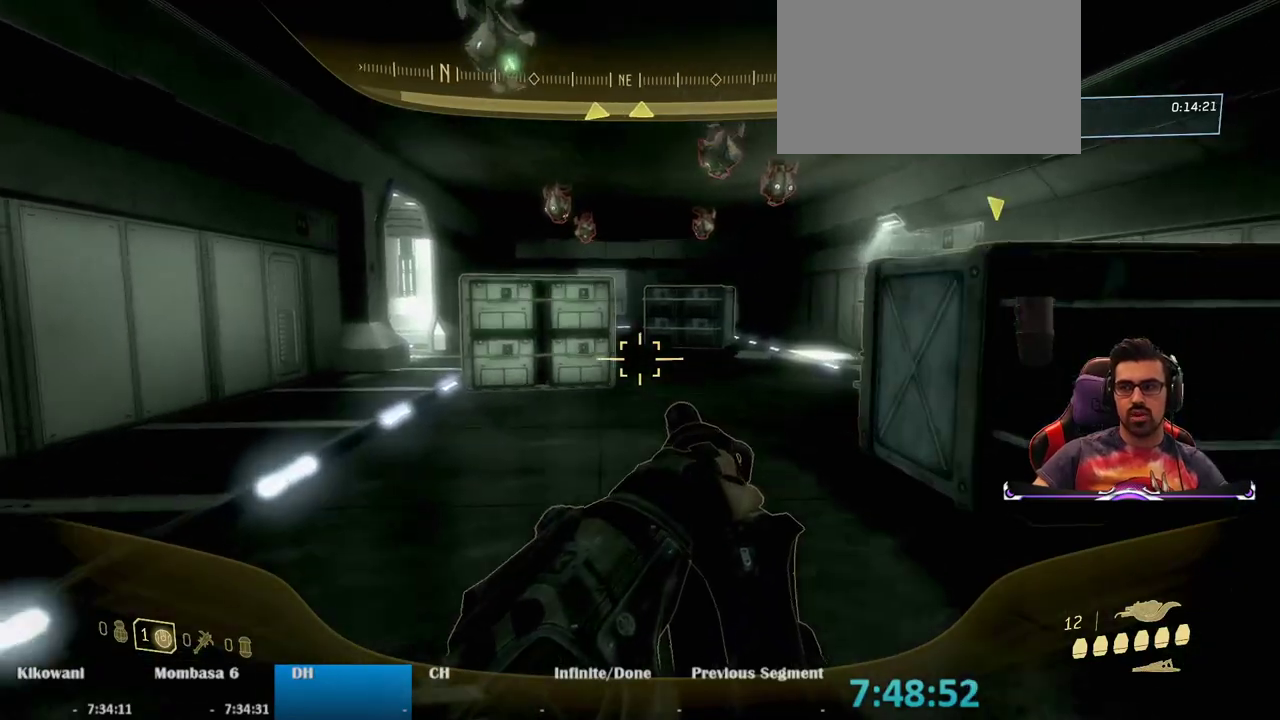
{"keys": ["w"], "mouse": [], "events": [[83, "a", "up"], [317, "a", "down"], [467, "a", "up"]]}
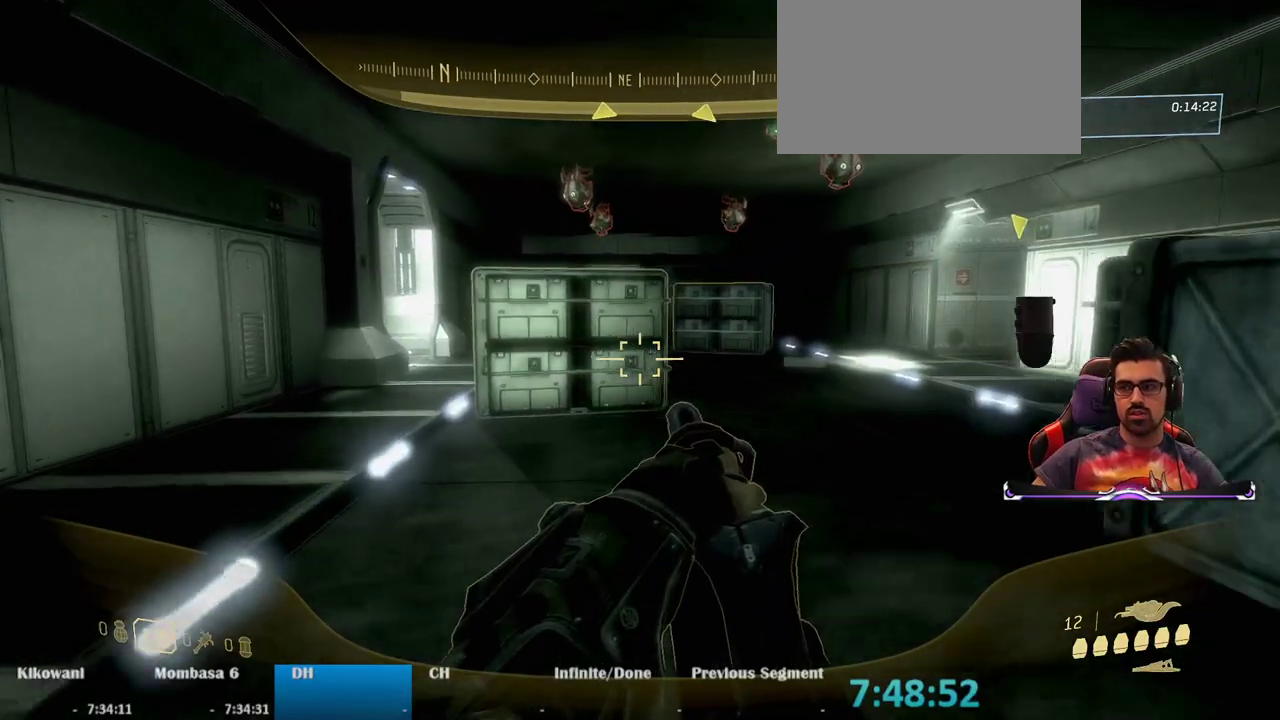
{"keys": ["a", "w"], "mouse": [], "events": [[100, "a", "down"]]}
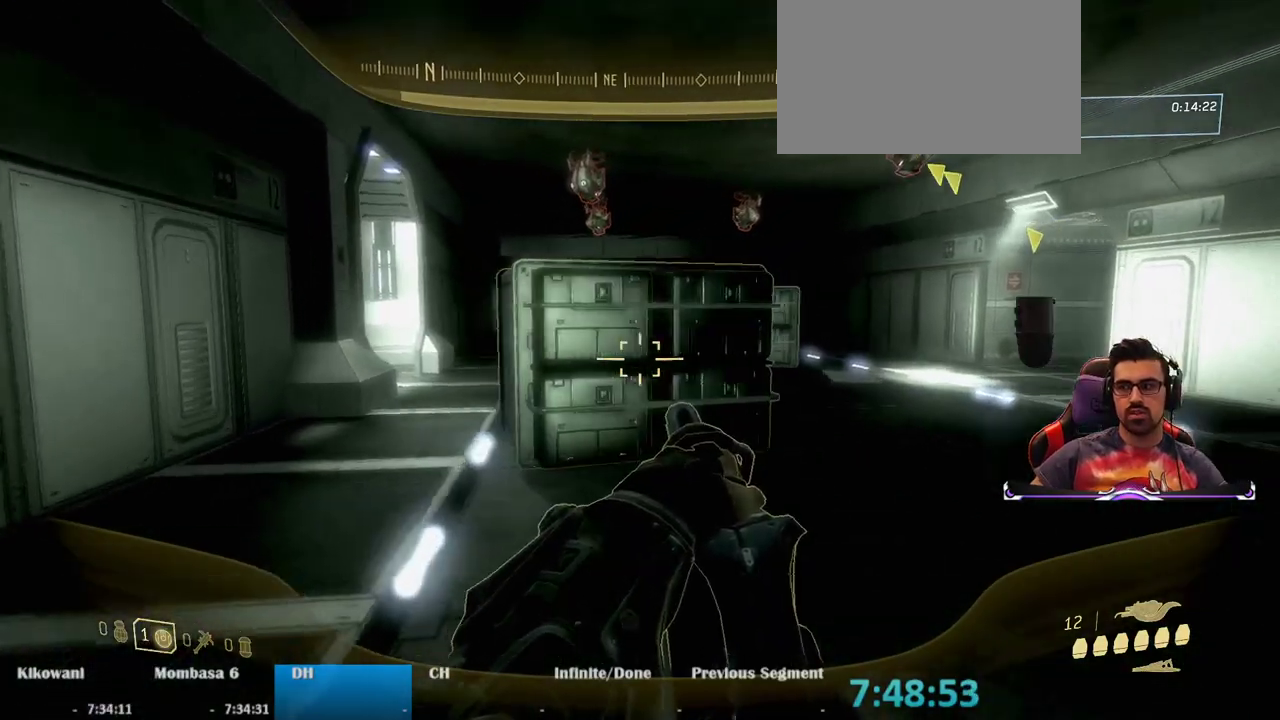
{"keys": ["d", "w"], "mouse": [], "events": [[83, "a", "up"], [450, "d", "down"]]}
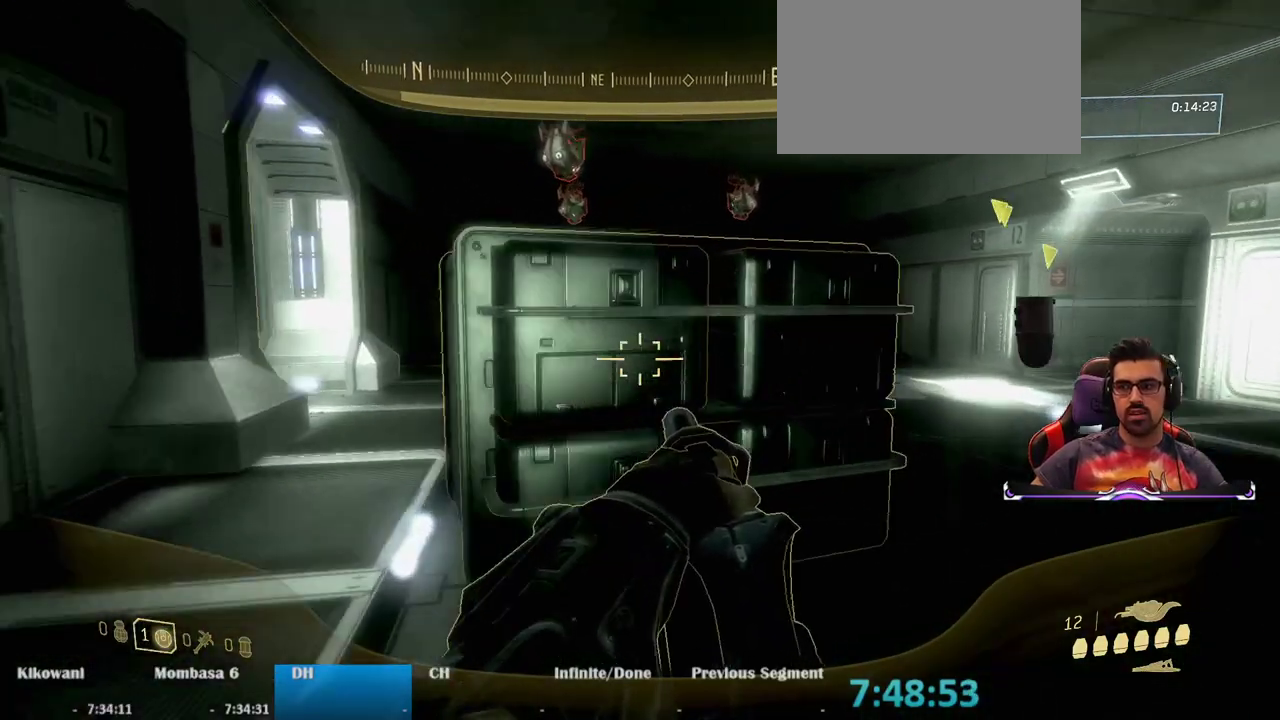
{"keys": ["d"], "mouse": [], "events": [[367, "w", "up"]]}
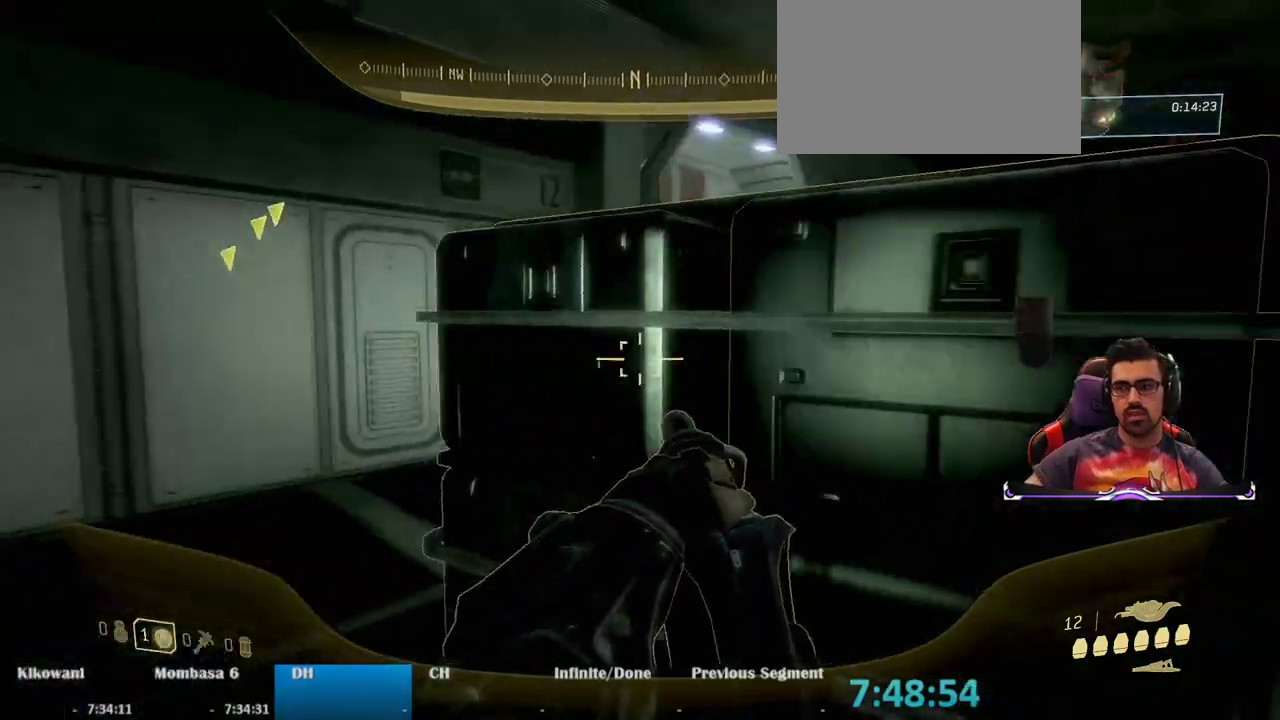
{"keys": ["s"], "mouse": [], "events": [[100, "s", "down"], [317, "d", "up"]]}
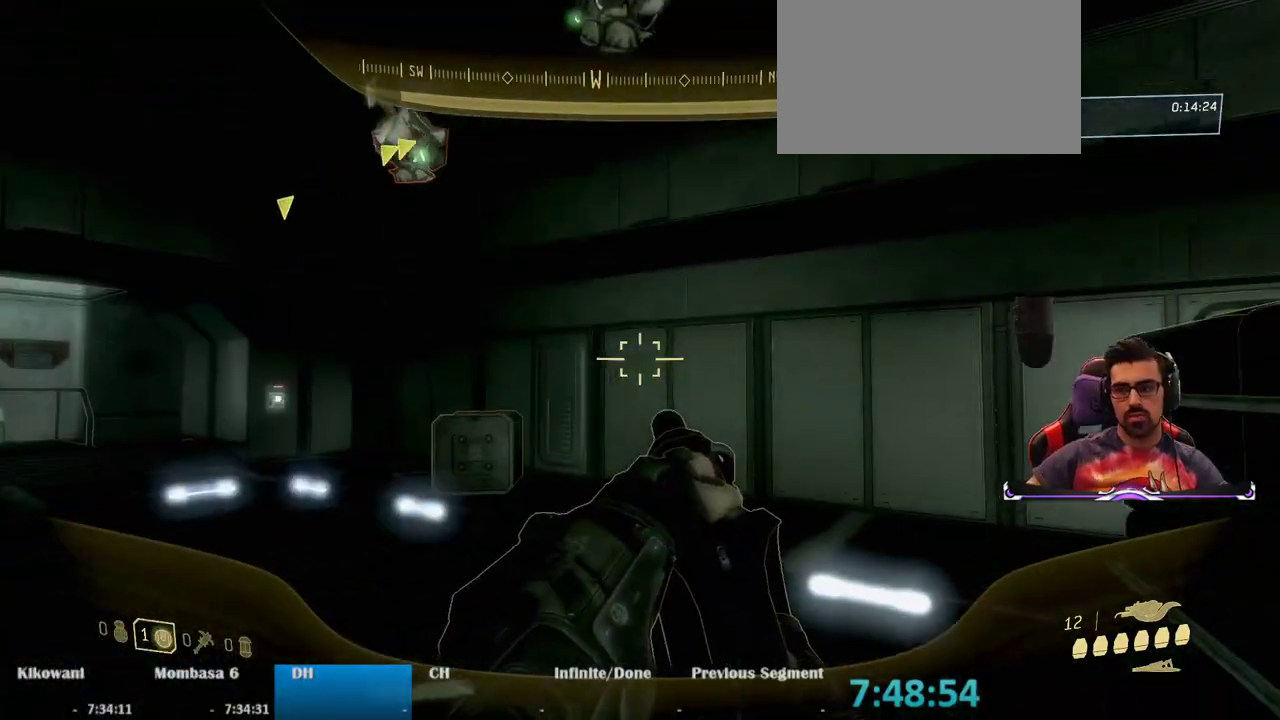
{"keys": ["a", "s"], "mouse": [], "events": [[117, "a", "down"], [217, "a", "up"], [450, "a", "down"]]}
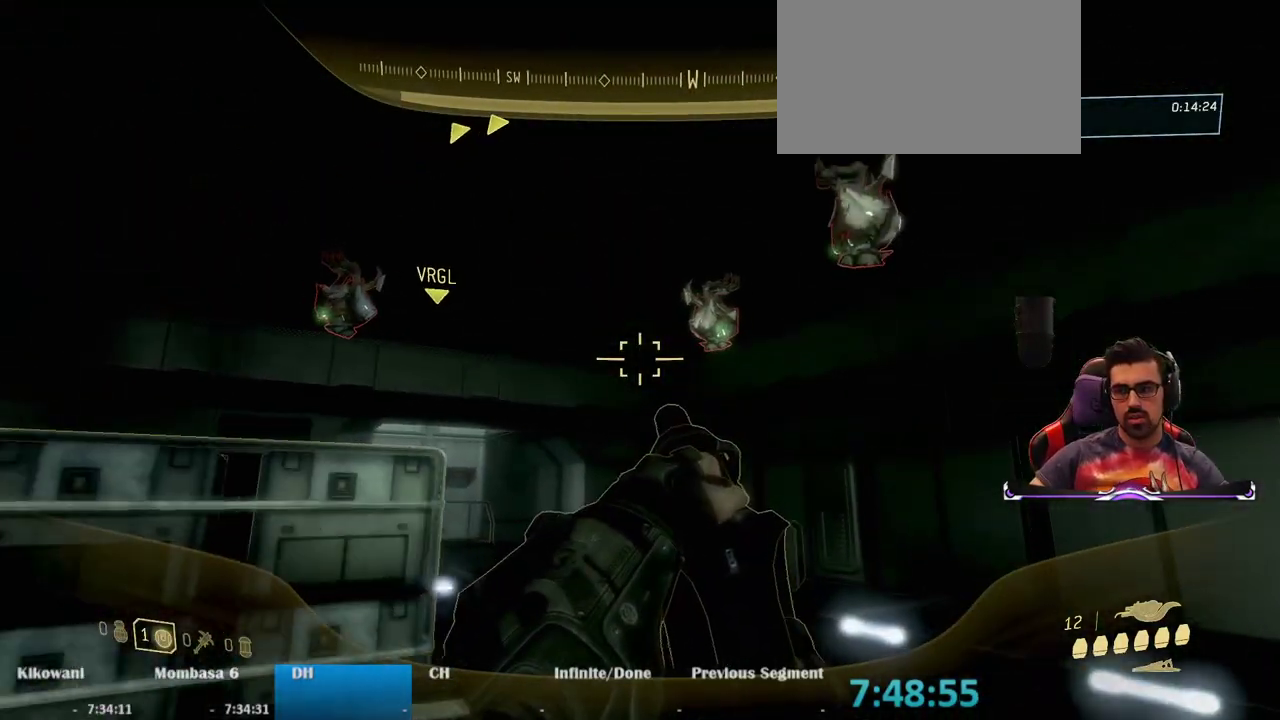
{"keys": ["a", "s"], "mouse": [], "events": []}
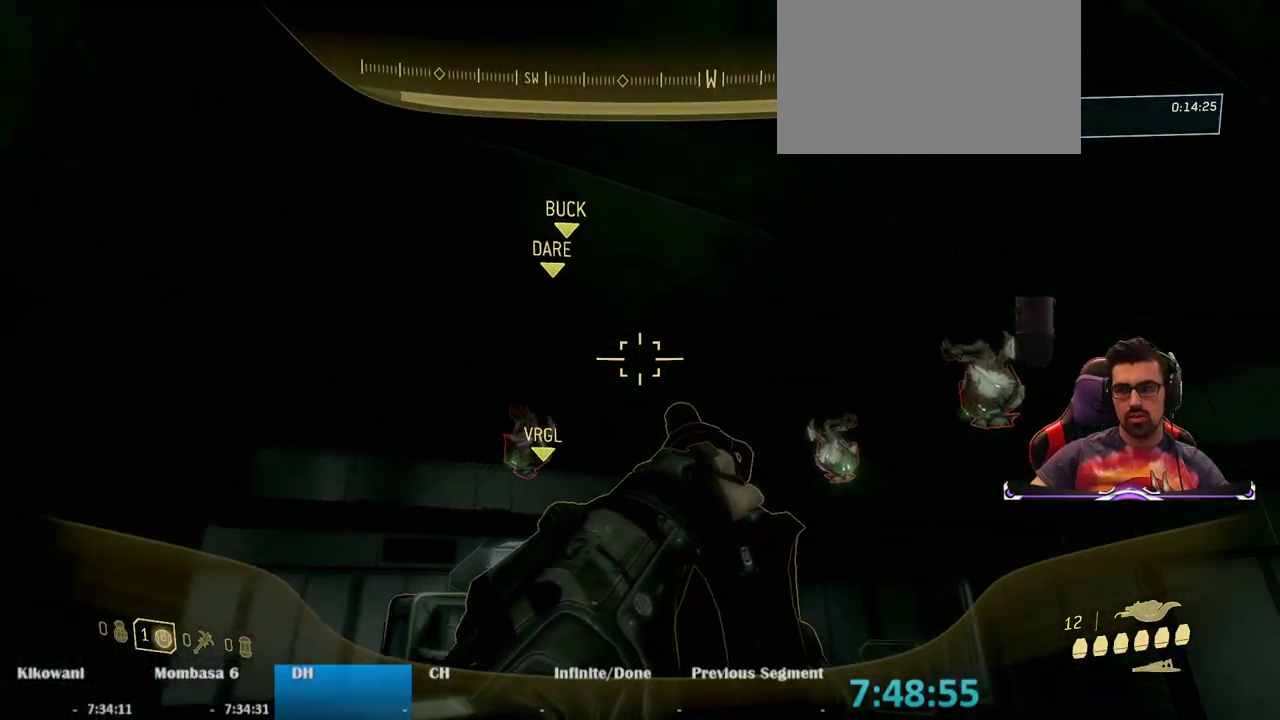
{"keys": ["a", "s"], "mouse": [], "events": []}
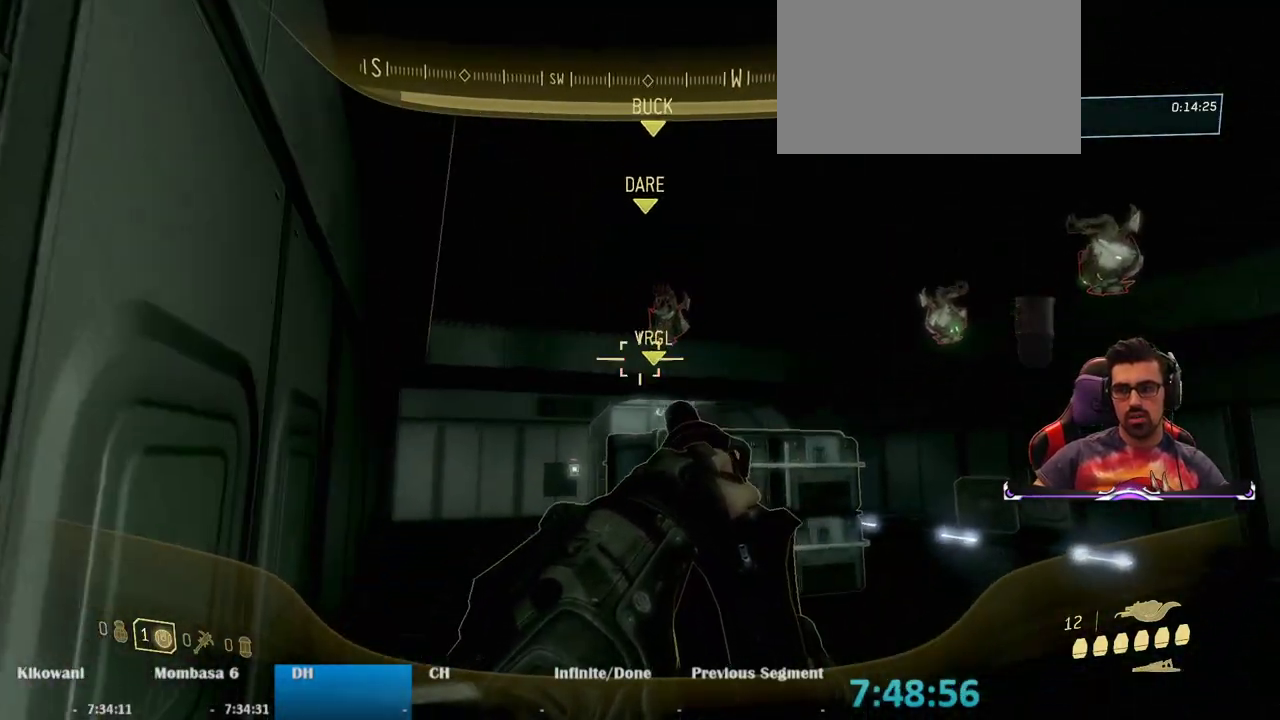
{"keys": ["a", "s"], "mouse": [], "events": [[267, "a", "up"], [500, "a", "down"]]}
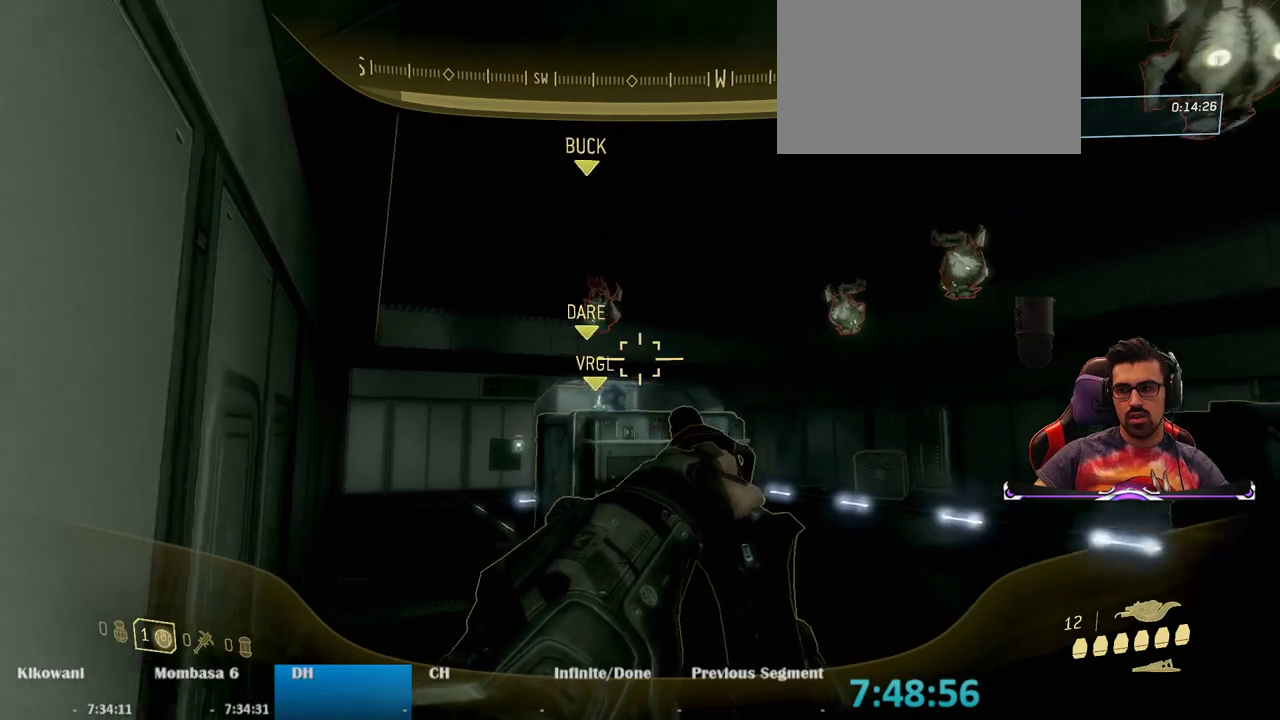
{"keys": ["s"], "mouse": [], "events": [[467, "a", "up"]]}
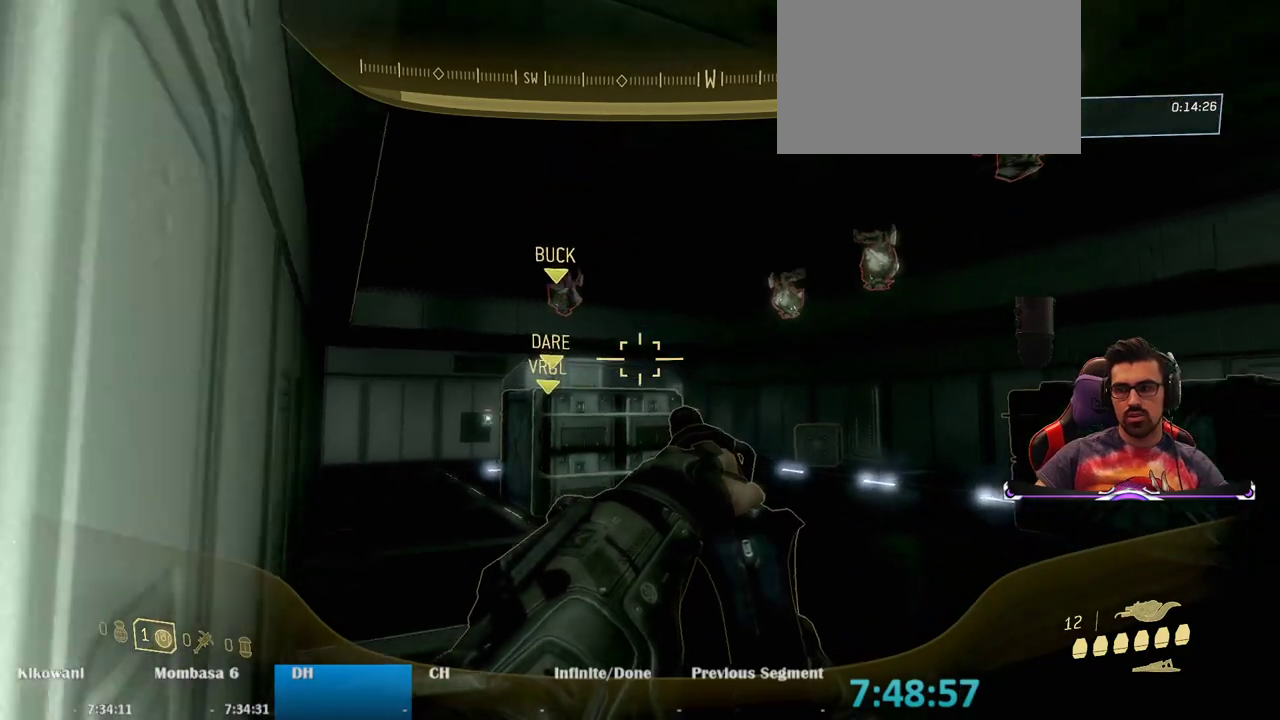
{"keys": ["a"], "mouse": [], "events": [[200, "a", "down"], [383, "s", "up"]]}